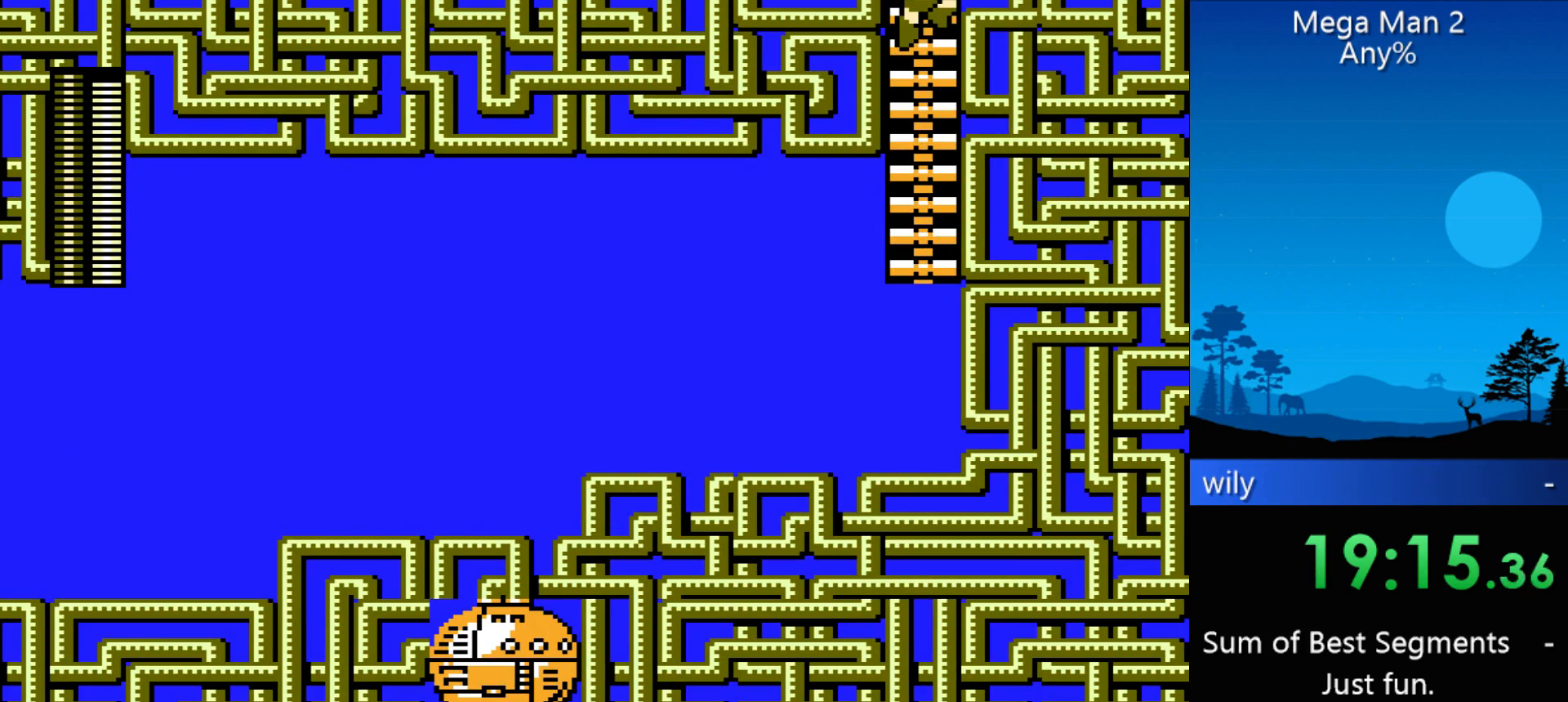
Gameplay with a controller (Nintendo layout); each line is a JSON object with the inputs held at the frame after it. "events" lists button and stick changes between this image and that frame as [ms after this image, input, new state], when the widget could be followed in between. Not read: L3 R3 X Y other_buttons.
{"buttons": ["DPAD_UP"], "events": []}
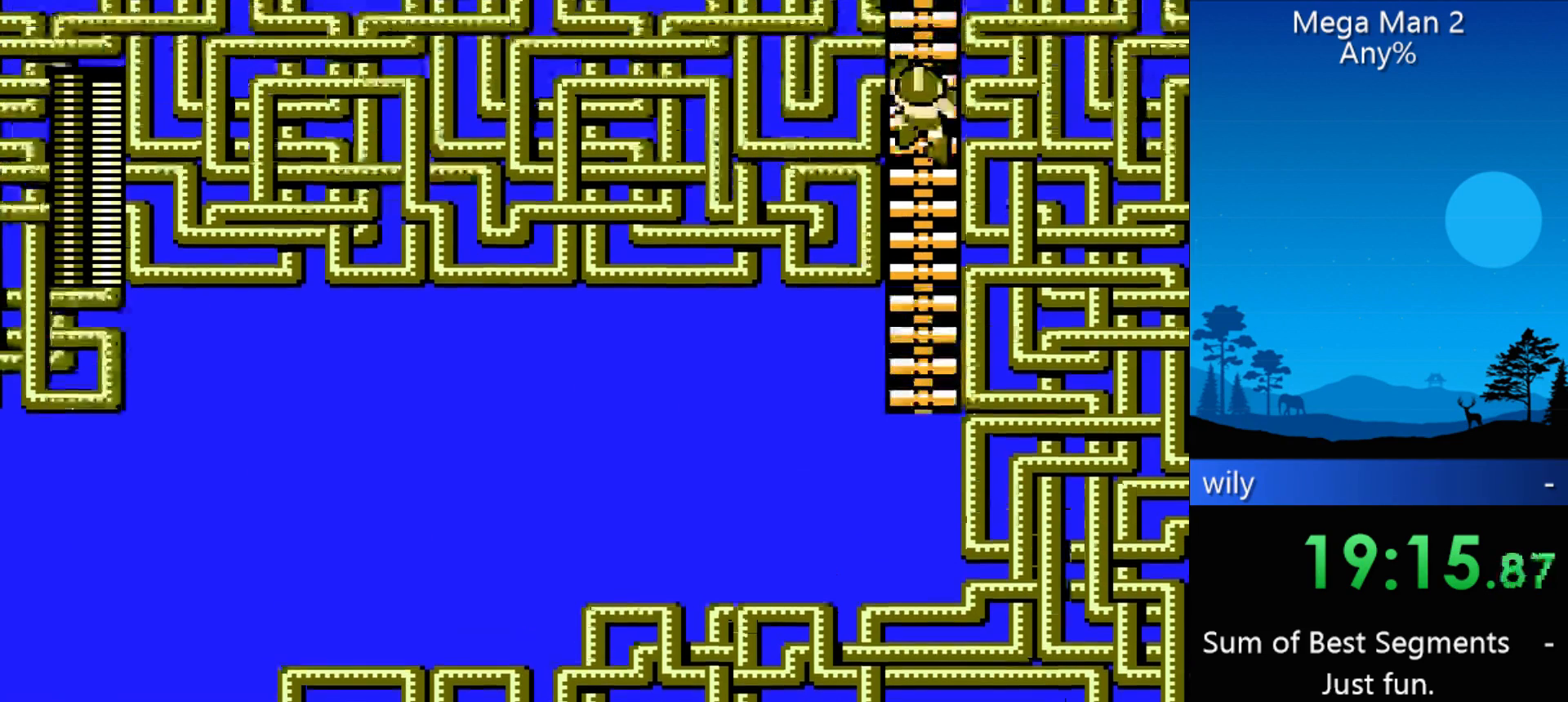
{"buttons": ["DPAD_UP"], "events": []}
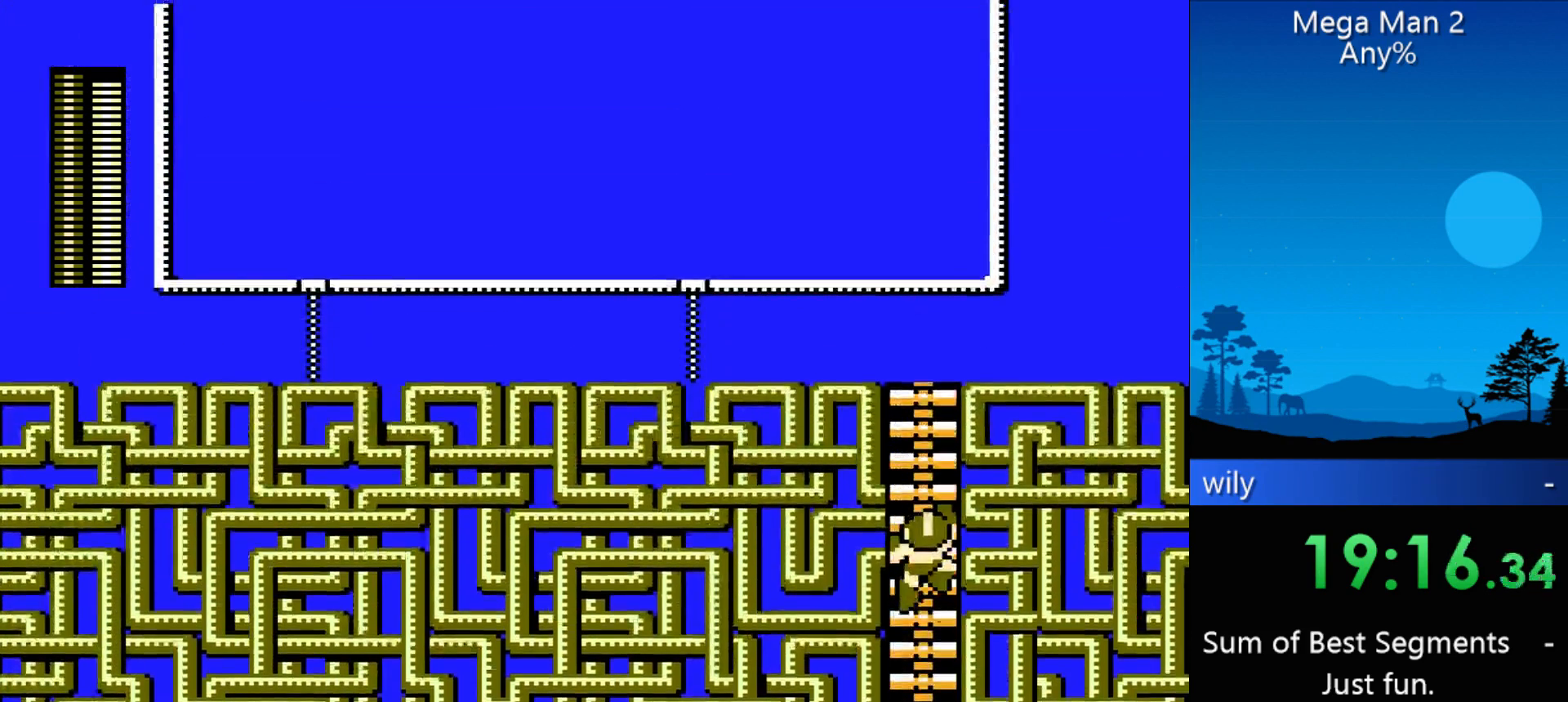
{"buttons": ["DPAD_UP"], "events": []}
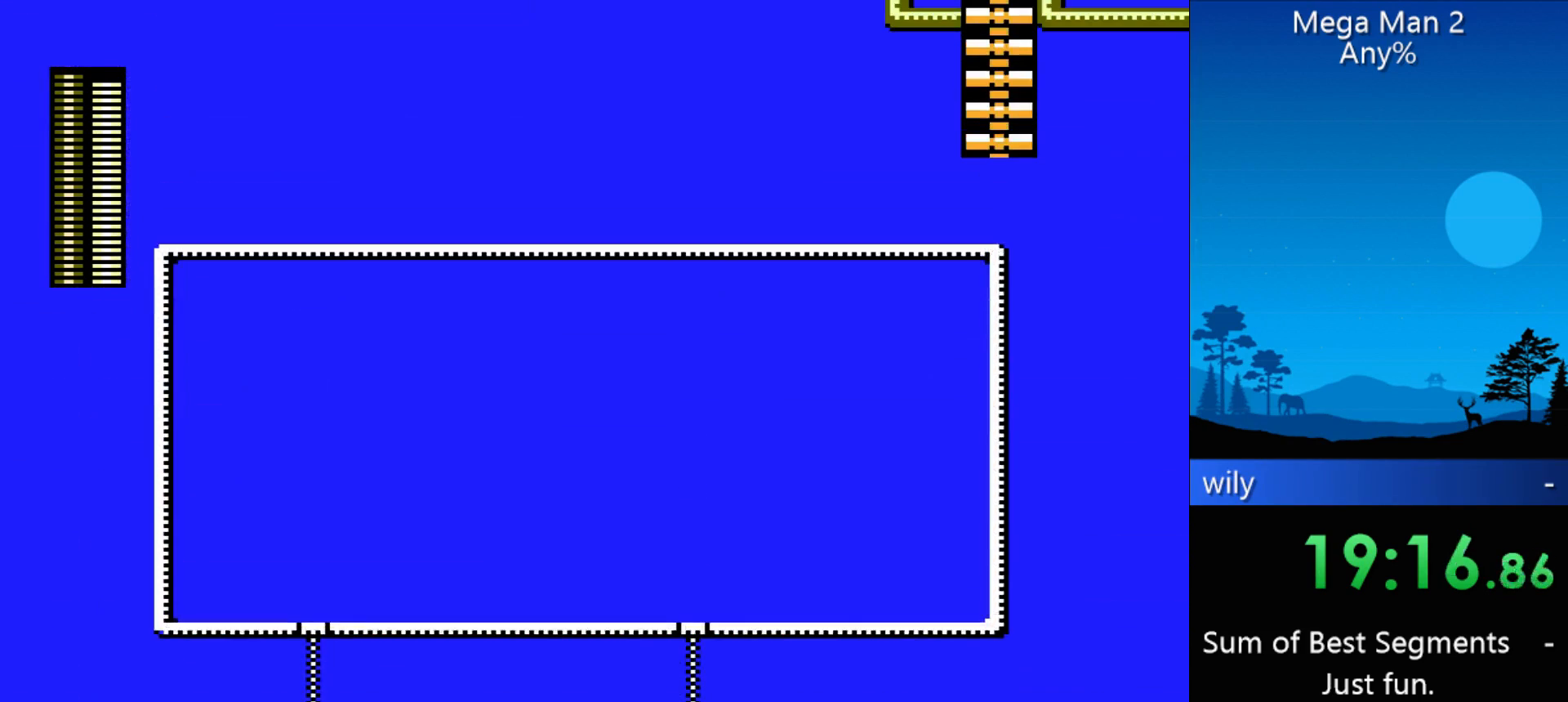
{"buttons": ["DPAD_UP"], "events": []}
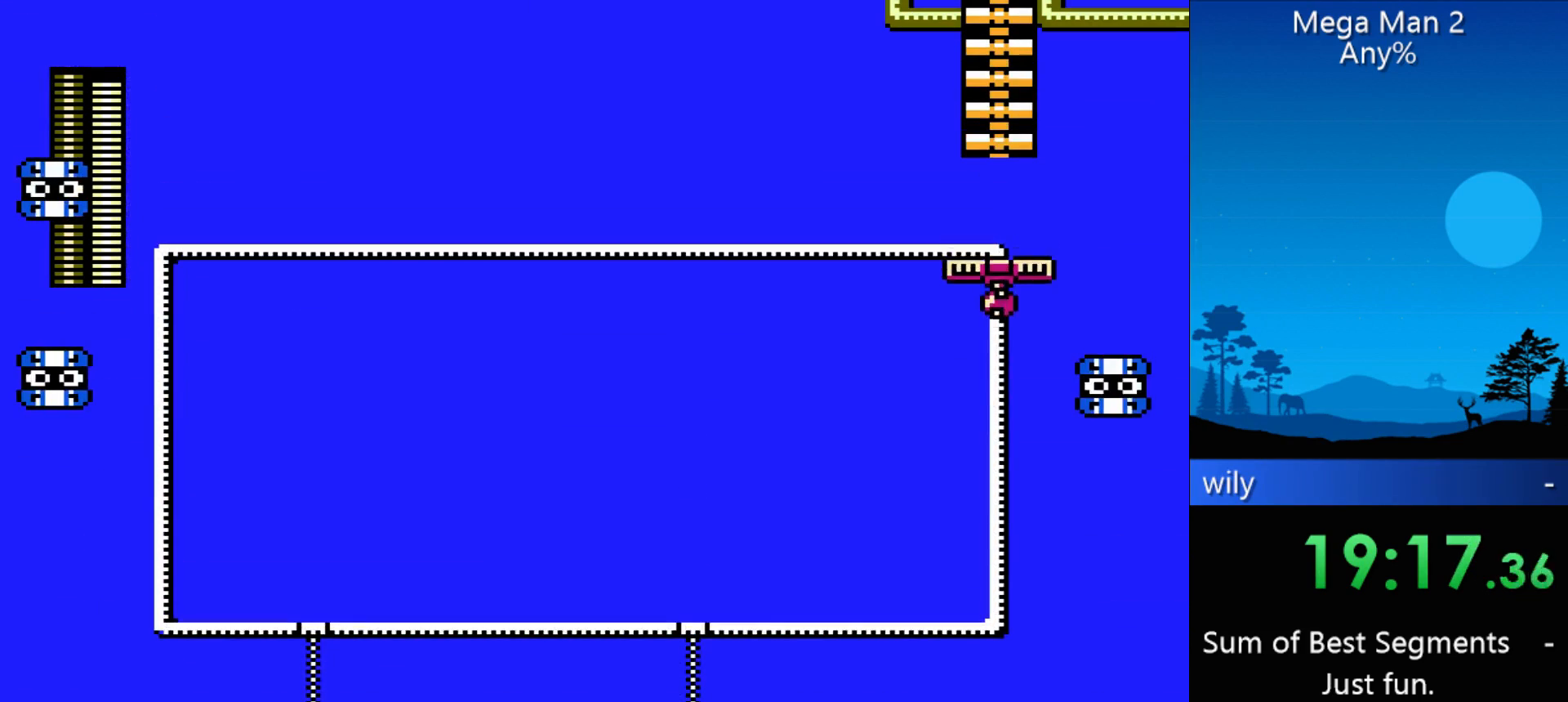
{"buttons": ["DPAD_UP"], "events": []}
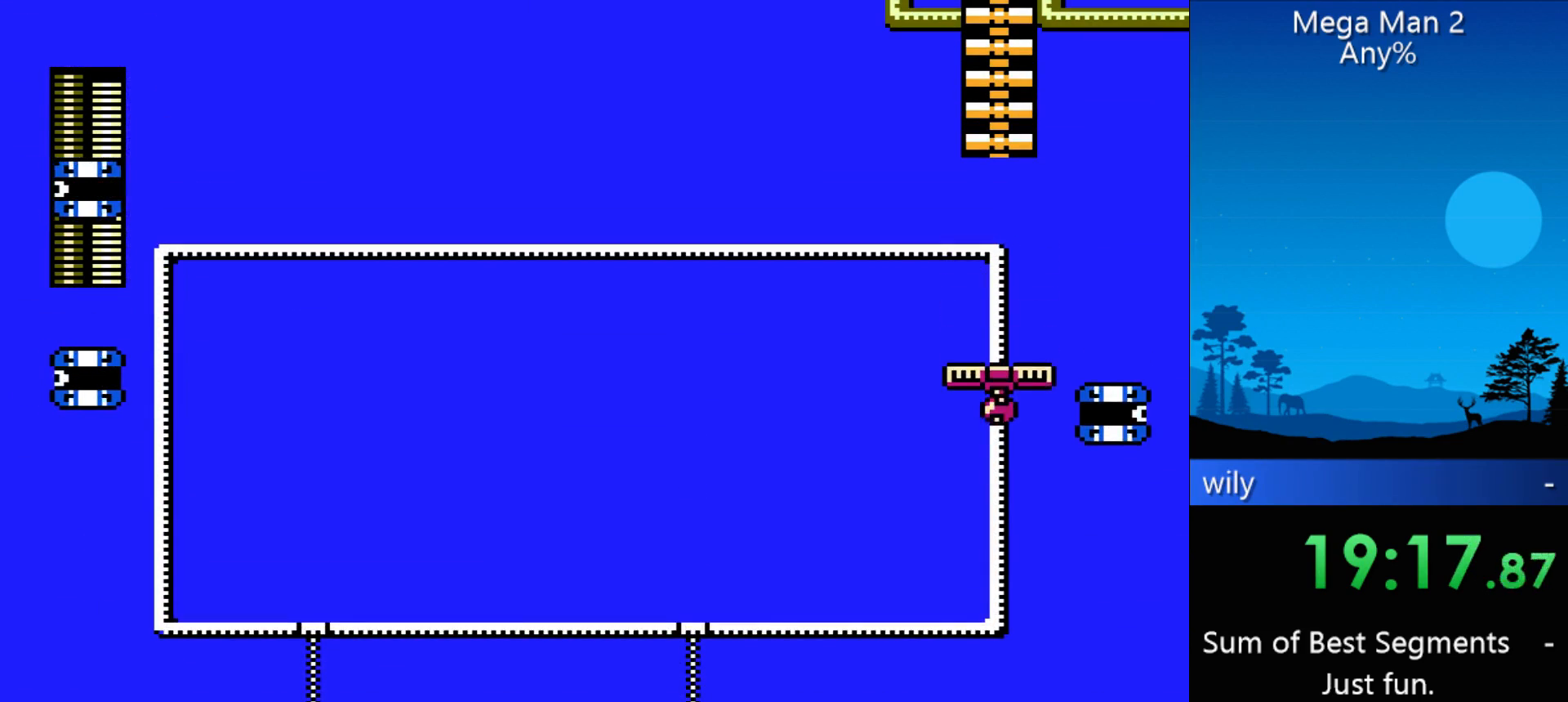
{"buttons": ["DPAD_UP"], "events": [[300, "START", "down"], [500, "START", "up"]]}
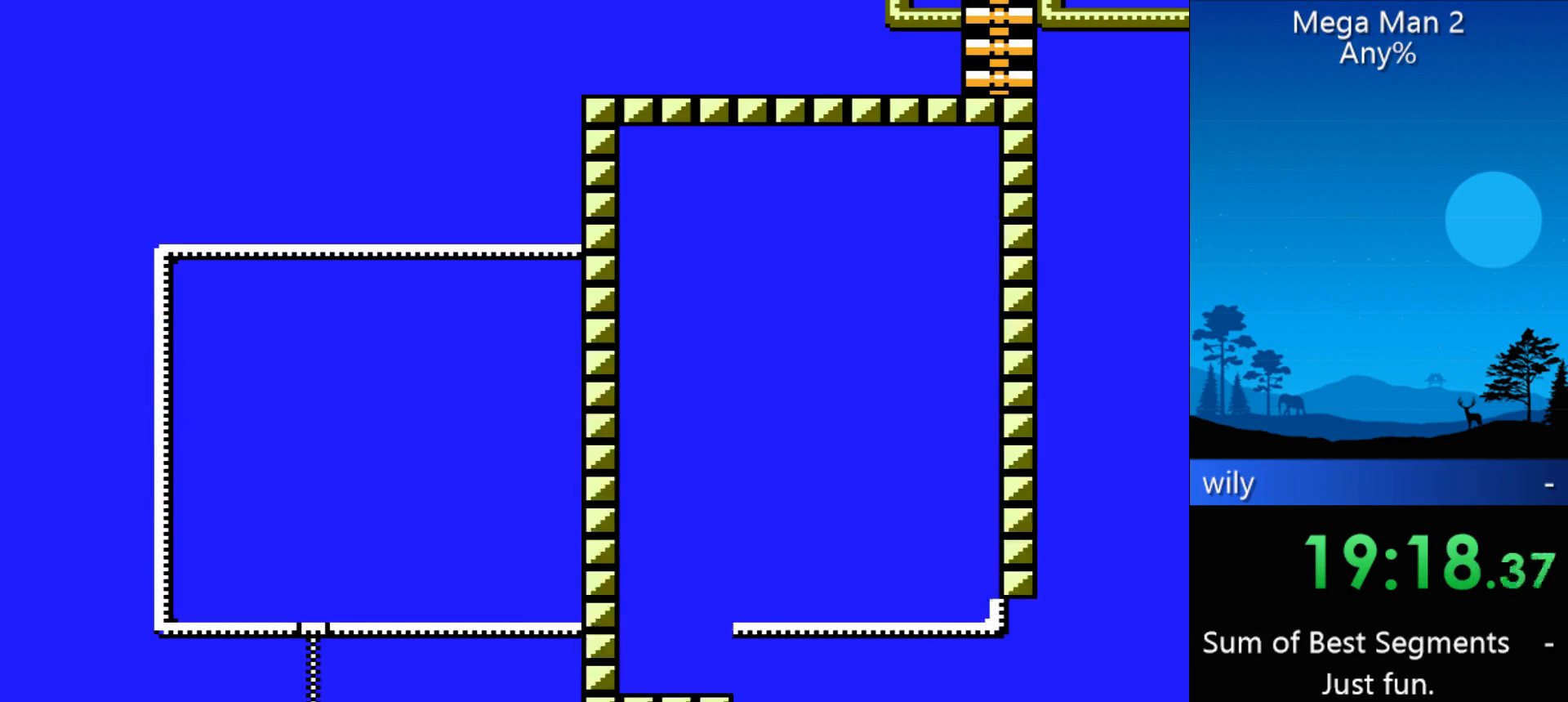
{"buttons": [], "events": [[33, "DPAD_UP", "up"]]}
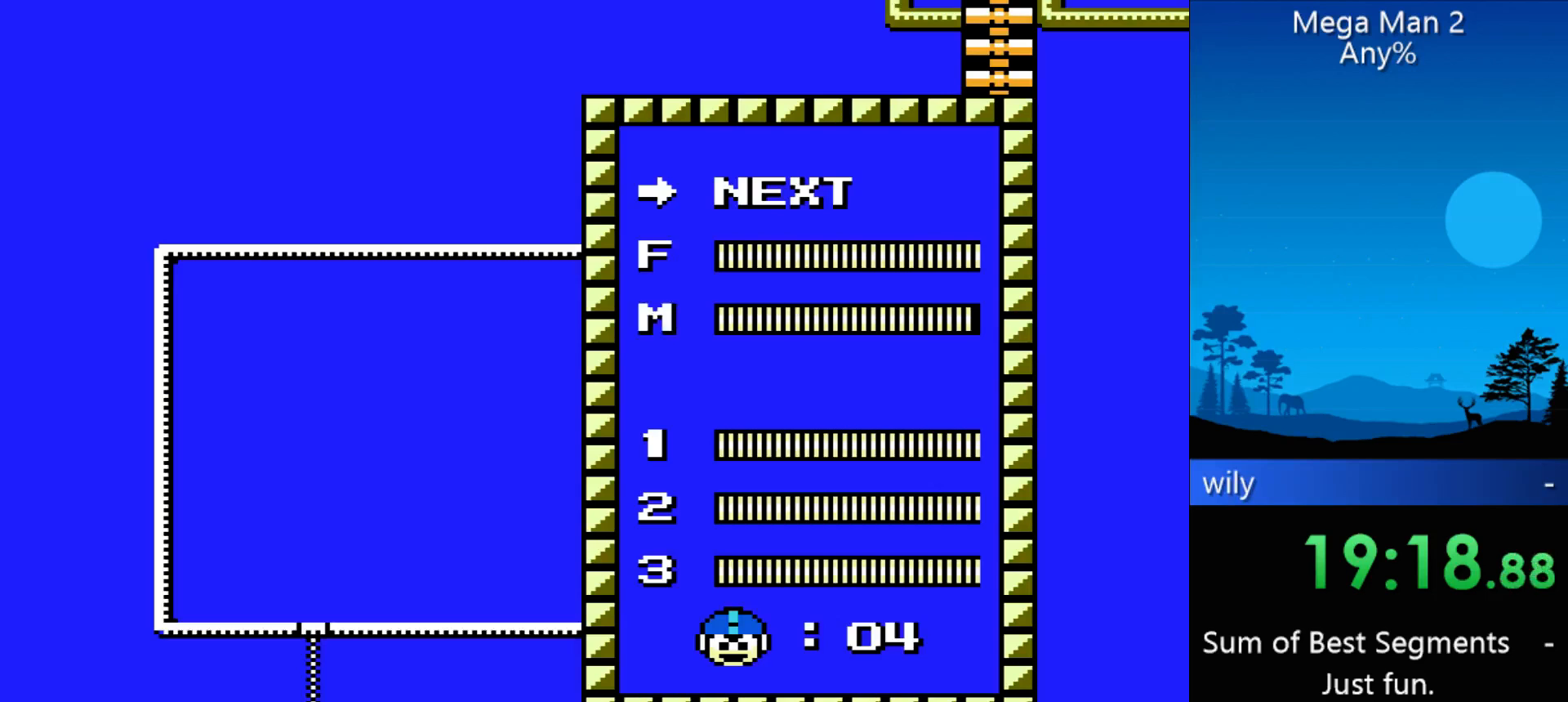
{"buttons": [], "events": [[267, "DPAD_DOWN", "down"], [367, "DPAD_DOWN", "up"], [467, "START", "down"], [500, "START", "up"]]}
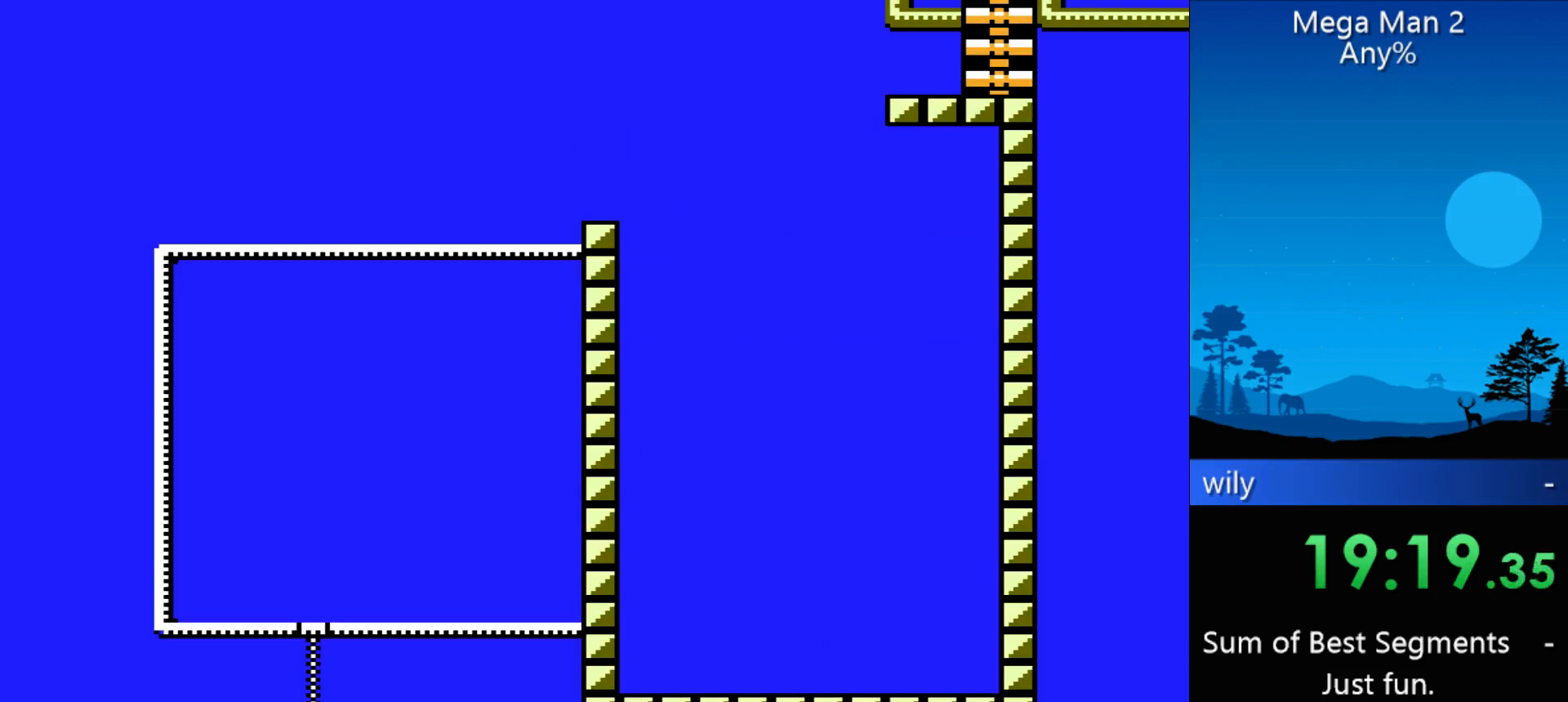
{"buttons": ["DPAD_LEFT"], "events": [[300, "DPAD_LEFT", "down"]]}
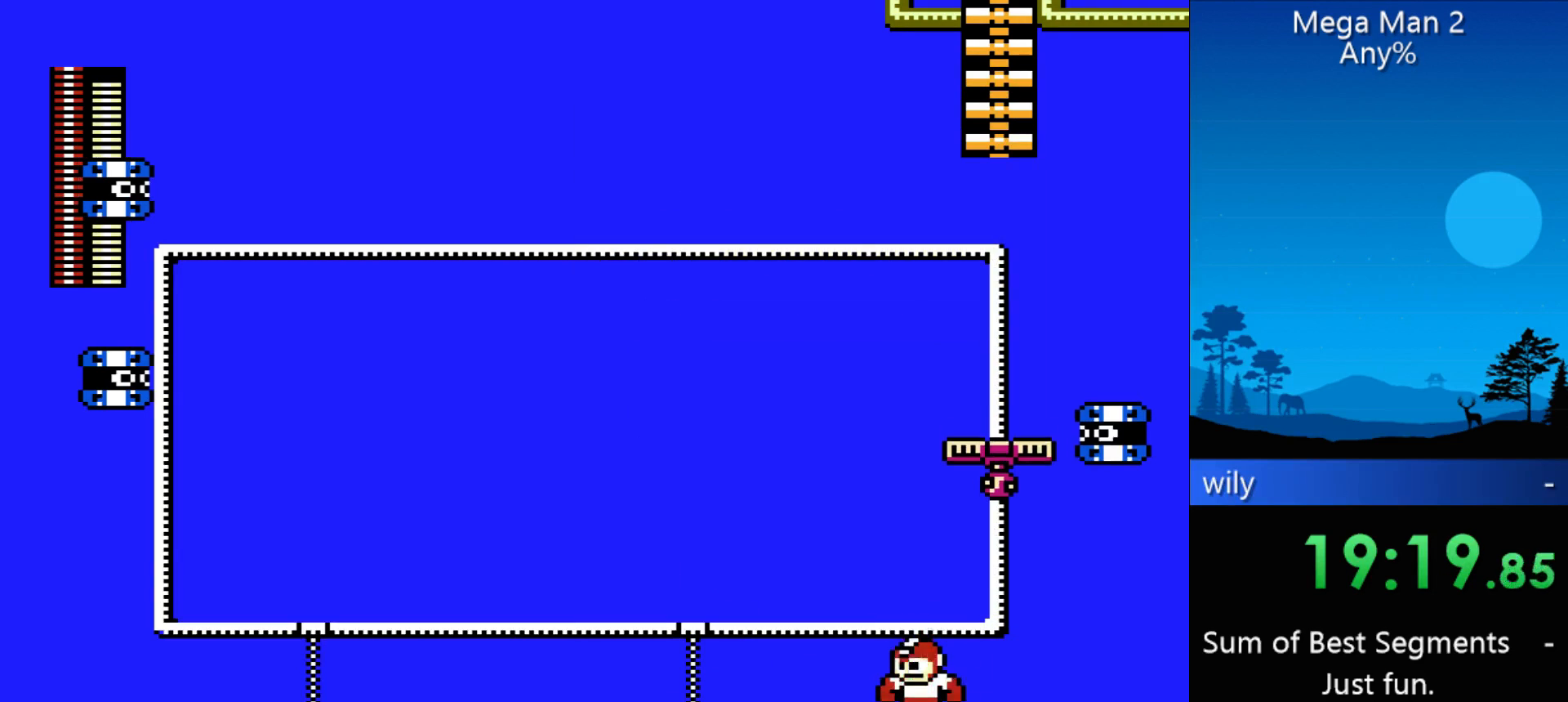
{"buttons": ["DPAD_LEFT"], "events": [[133, "B", "down"], [500, "B", "up"]]}
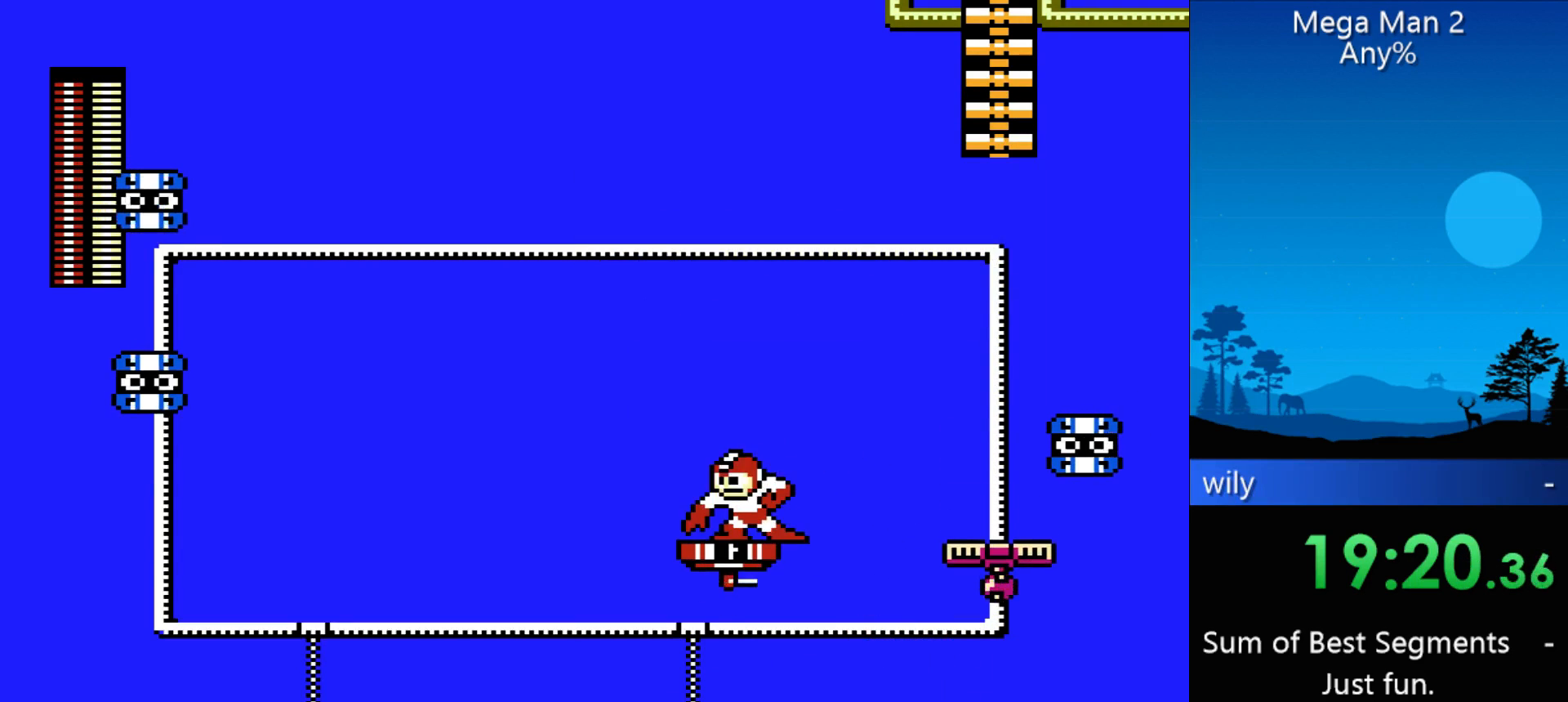
{"buttons": ["DPAD_RIGHT"], "events": [[33, "DPAD_LEFT", "up"], [100, "DPAD_RIGHT", "down"], [200, "B", "down"], [500, "B", "up"]]}
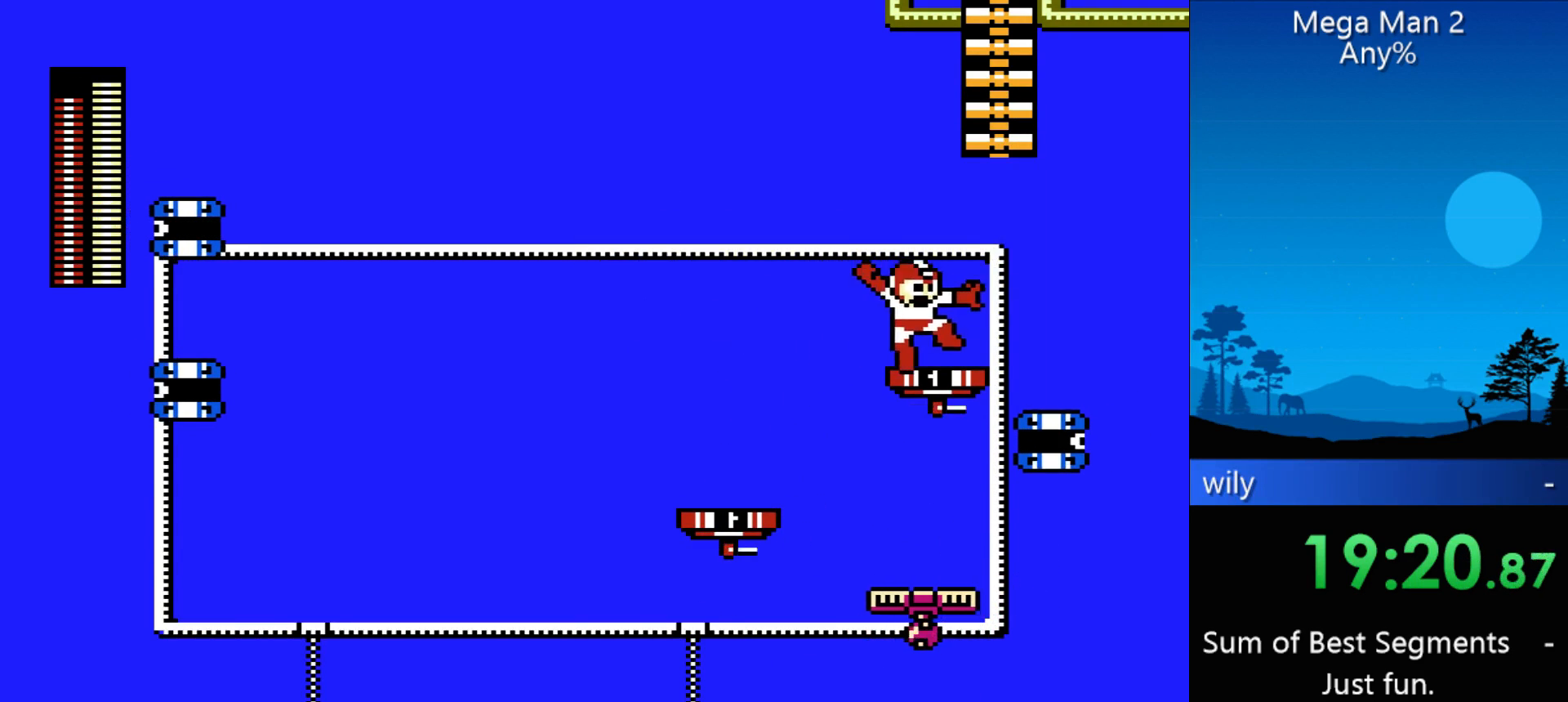
{"buttons": ["DPAD_UP", "DPAD_LEFT"], "events": [[400, "DPAD_UP", "down"], [433, "DPAD_RIGHT", "up"], [467, "DPAD_LEFT", "down"]]}
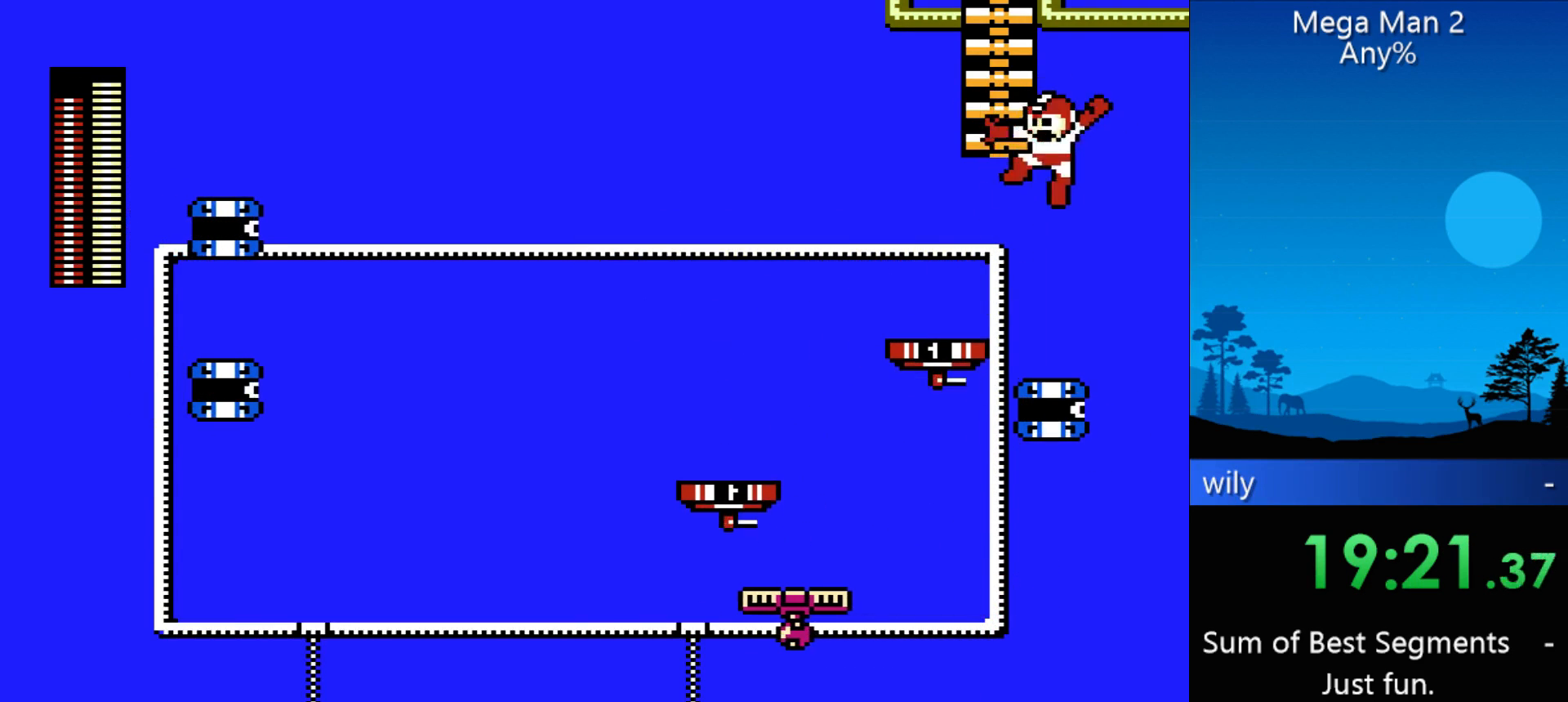
{"buttons": ["DPAD_UP"], "events": [[300, "DPAD_LEFT", "up"]]}
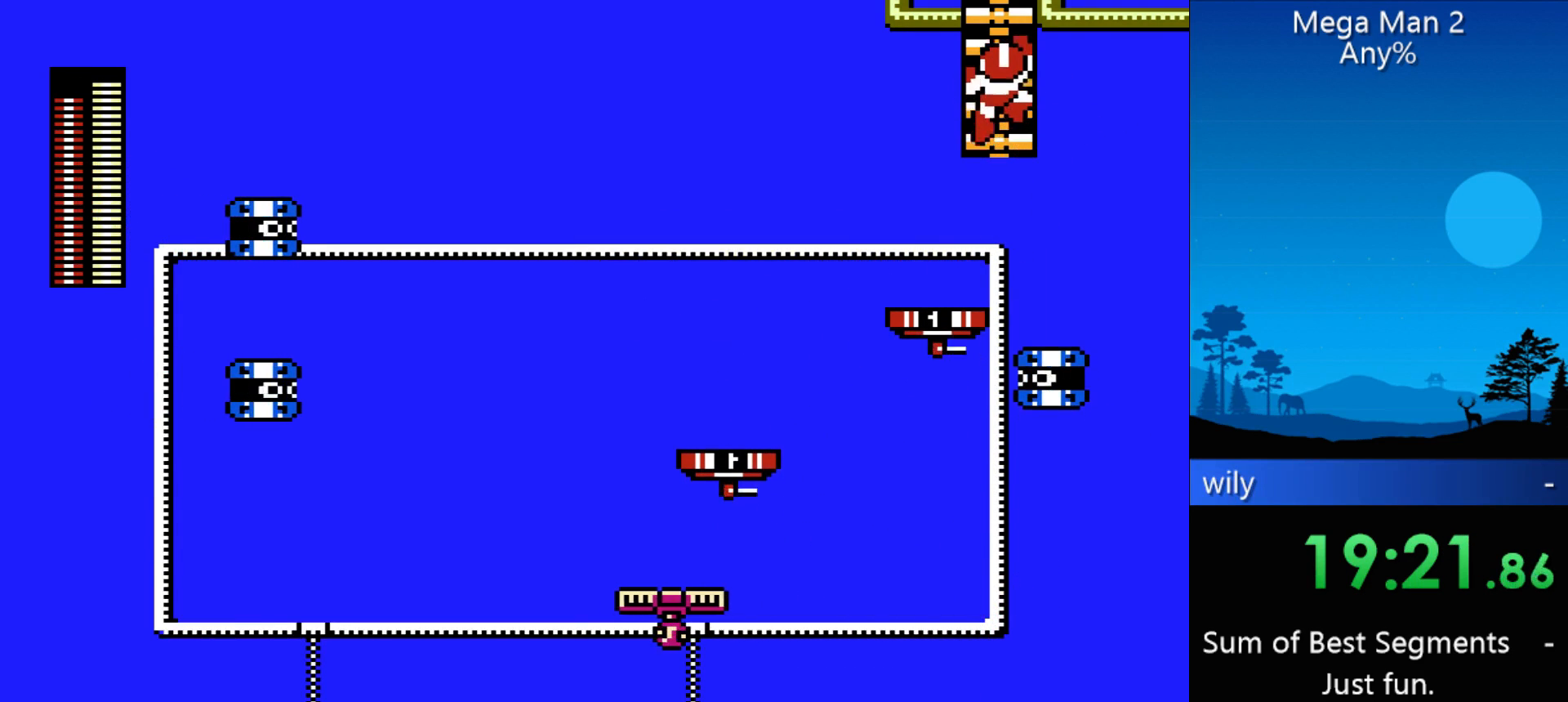
{"buttons": ["DPAD_UP"], "events": []}
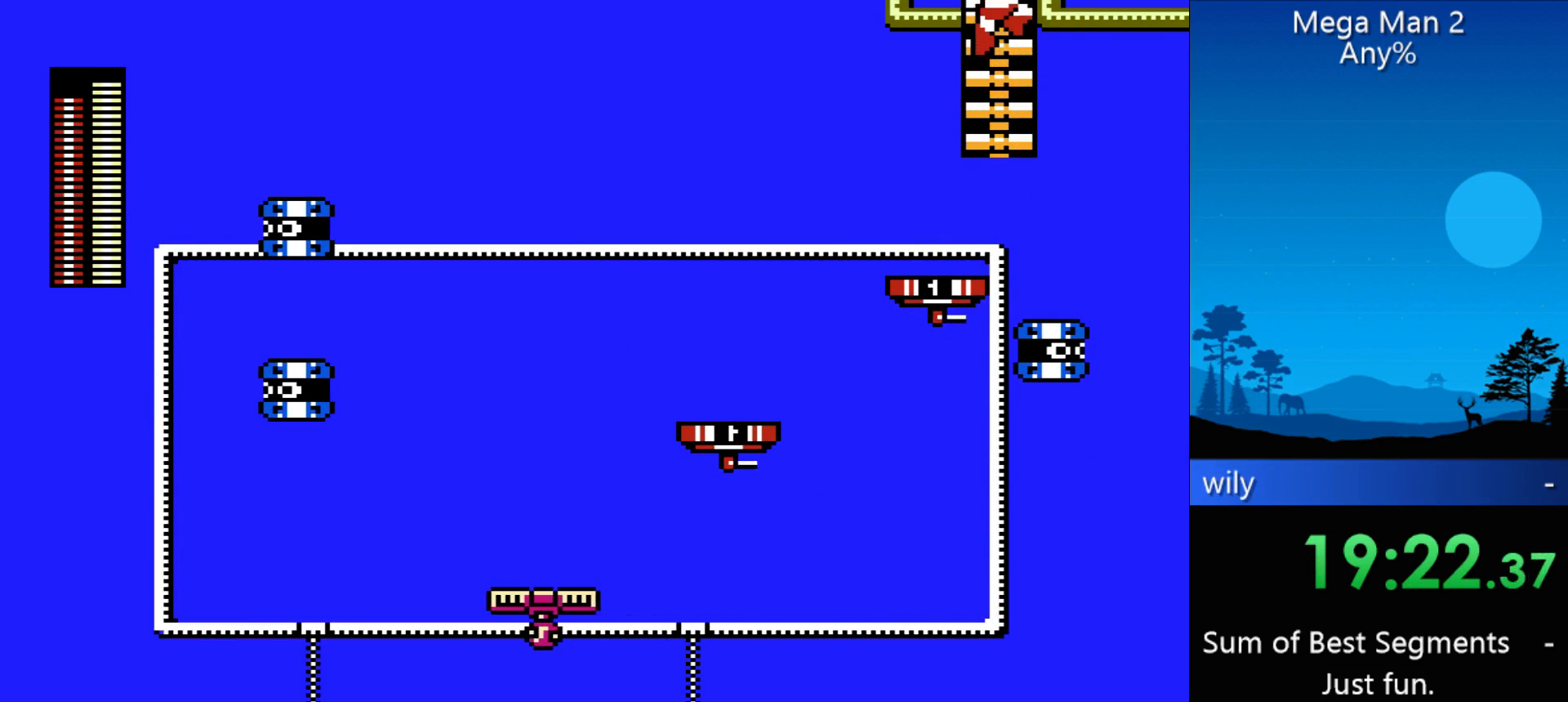
{"buttons": ["DPAD_UP"], "events": []}
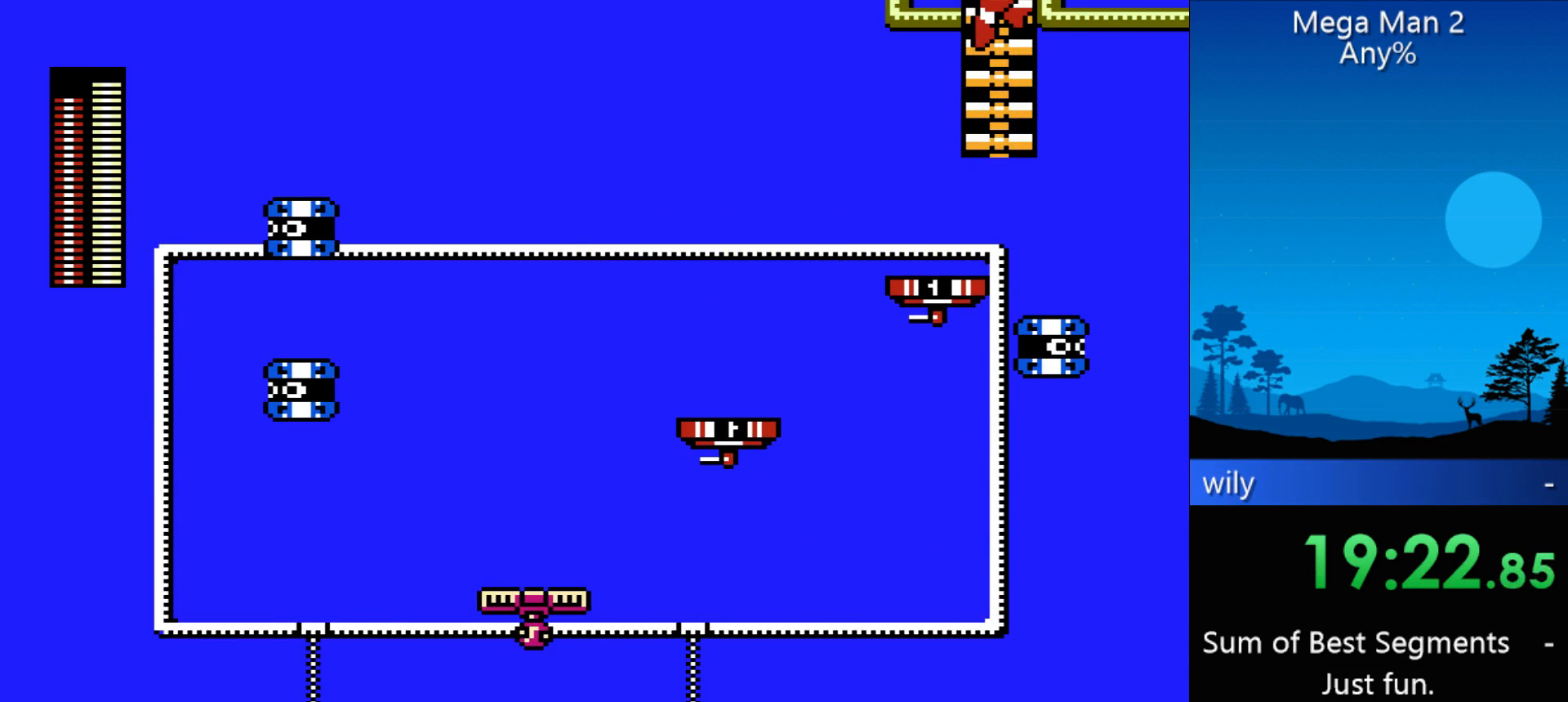
{"buttons": ["DPAD_UP"], "events": []}
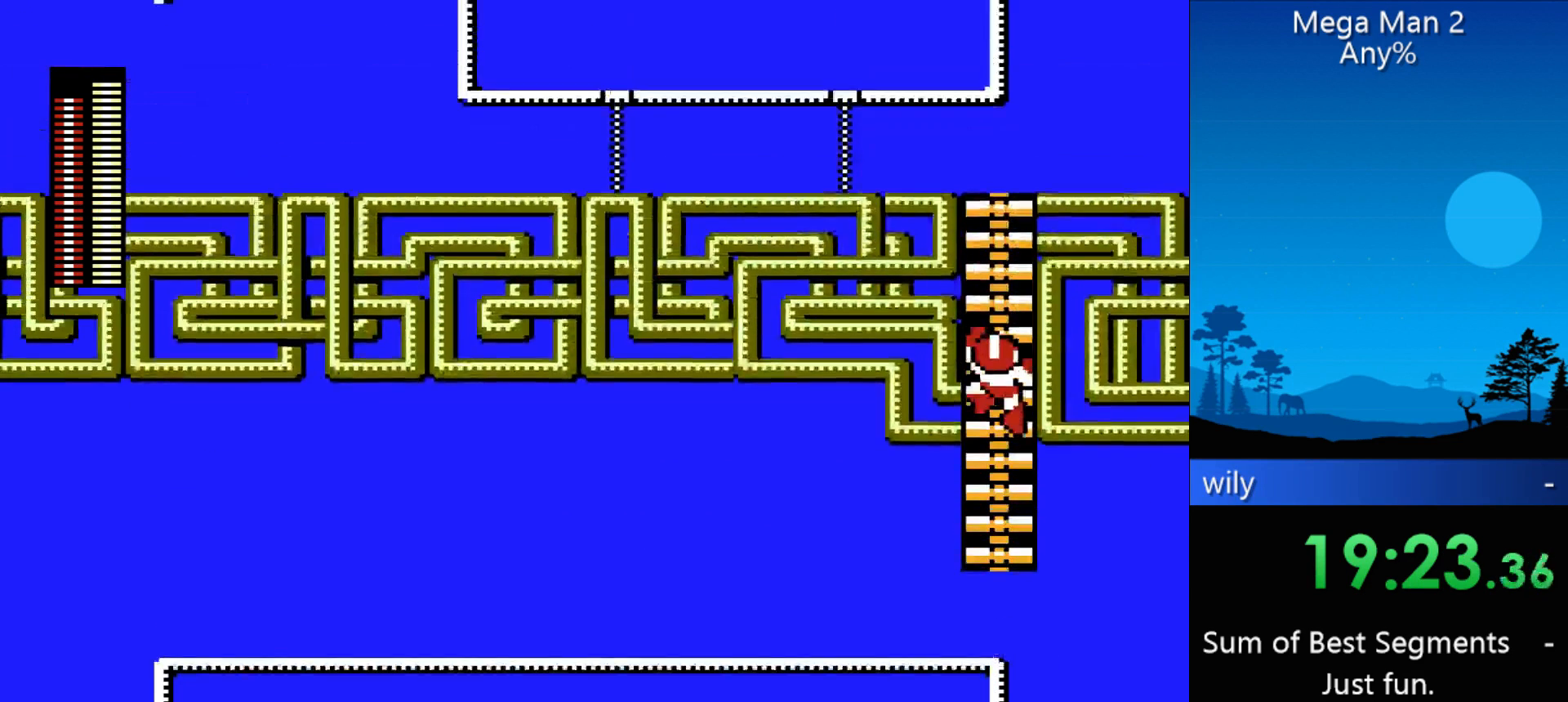
{"buttons": ["DPAD_UP"], "events": []}
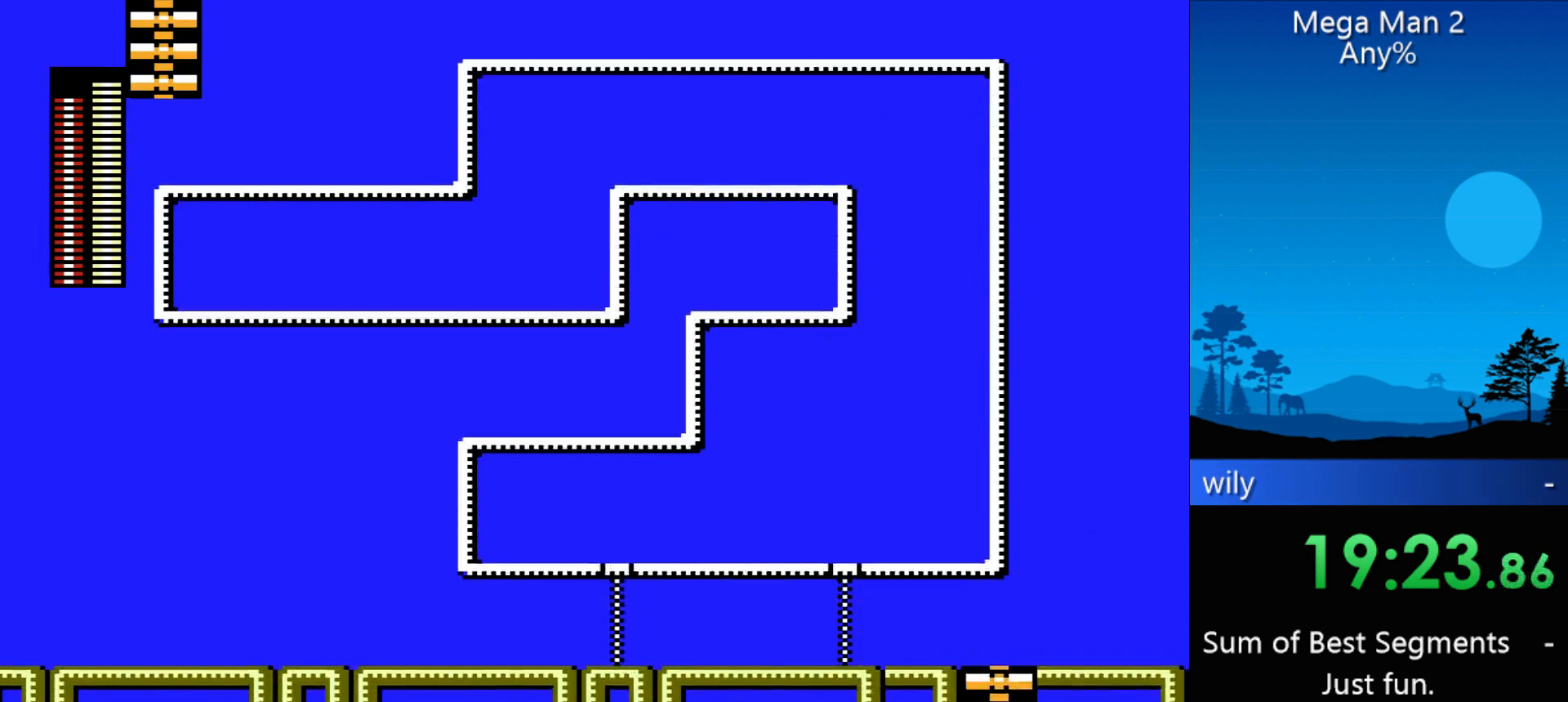
{"buttons": ["DPAD_UP"], "events": []}
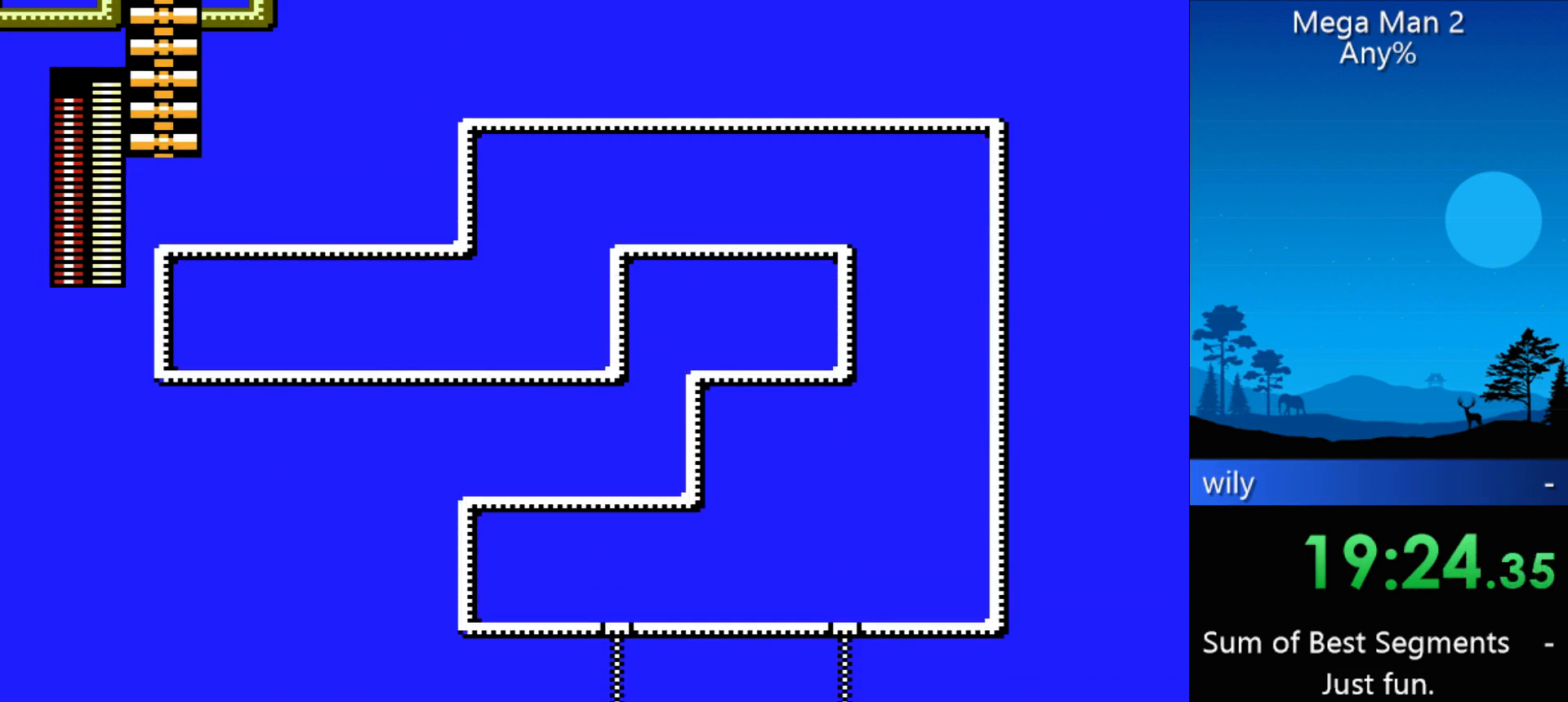
{"buttons": ["DPAD_UP"], "events": []}
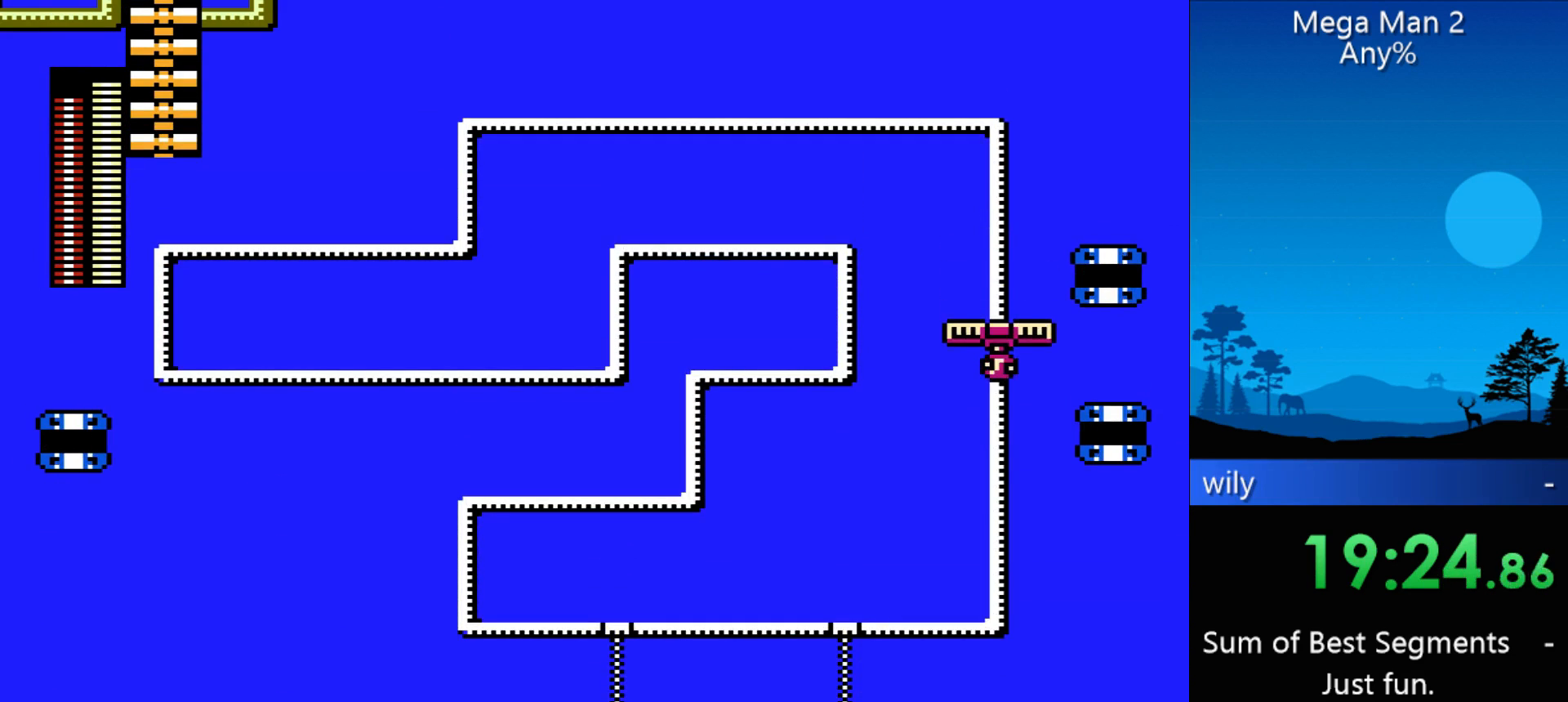
{"buttons": ["DPAD_UP", "DPAD_LEFT"], "events": [[333, "DPAD_LEFT", "down"]]}
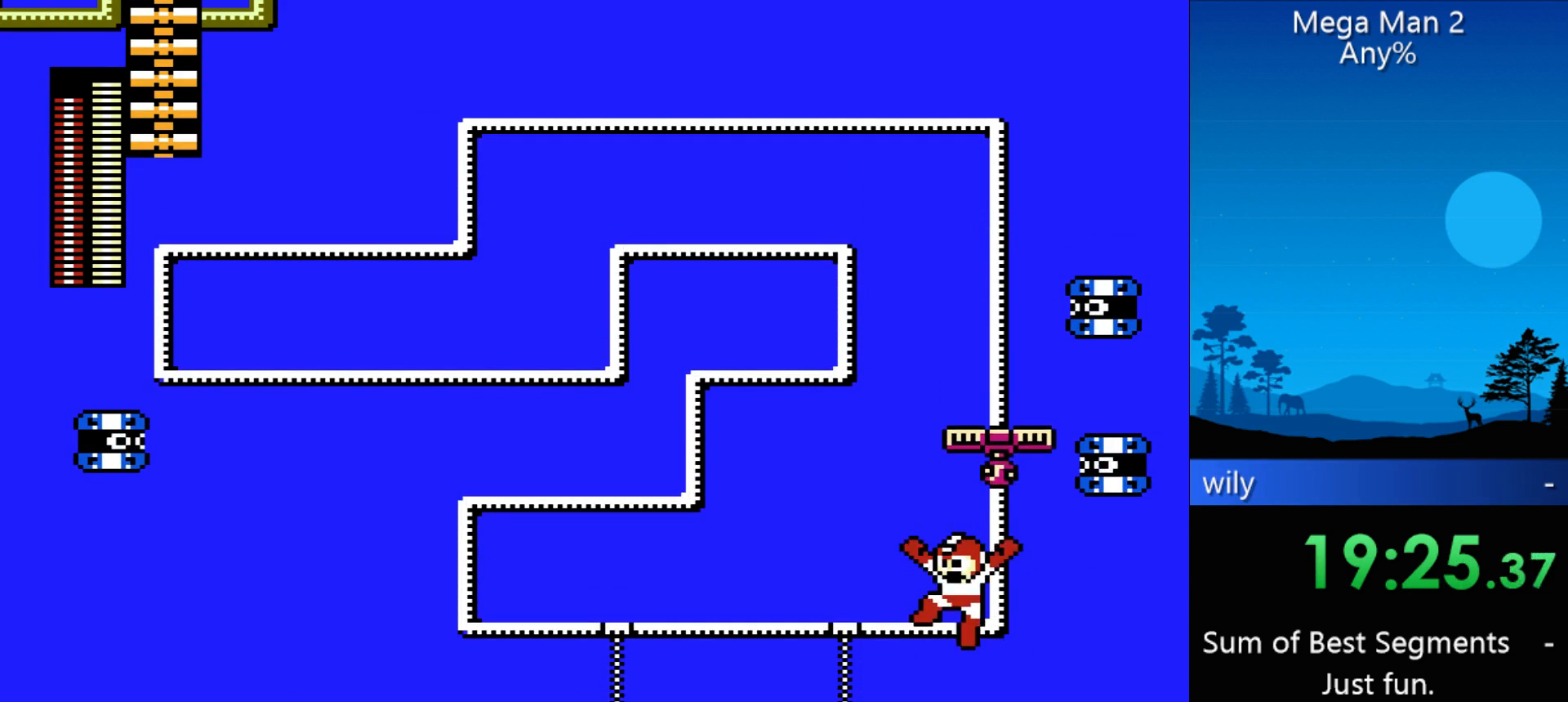
{"buttons": ["DPAD_UP", "DPAD_LEFT"], "events": []}
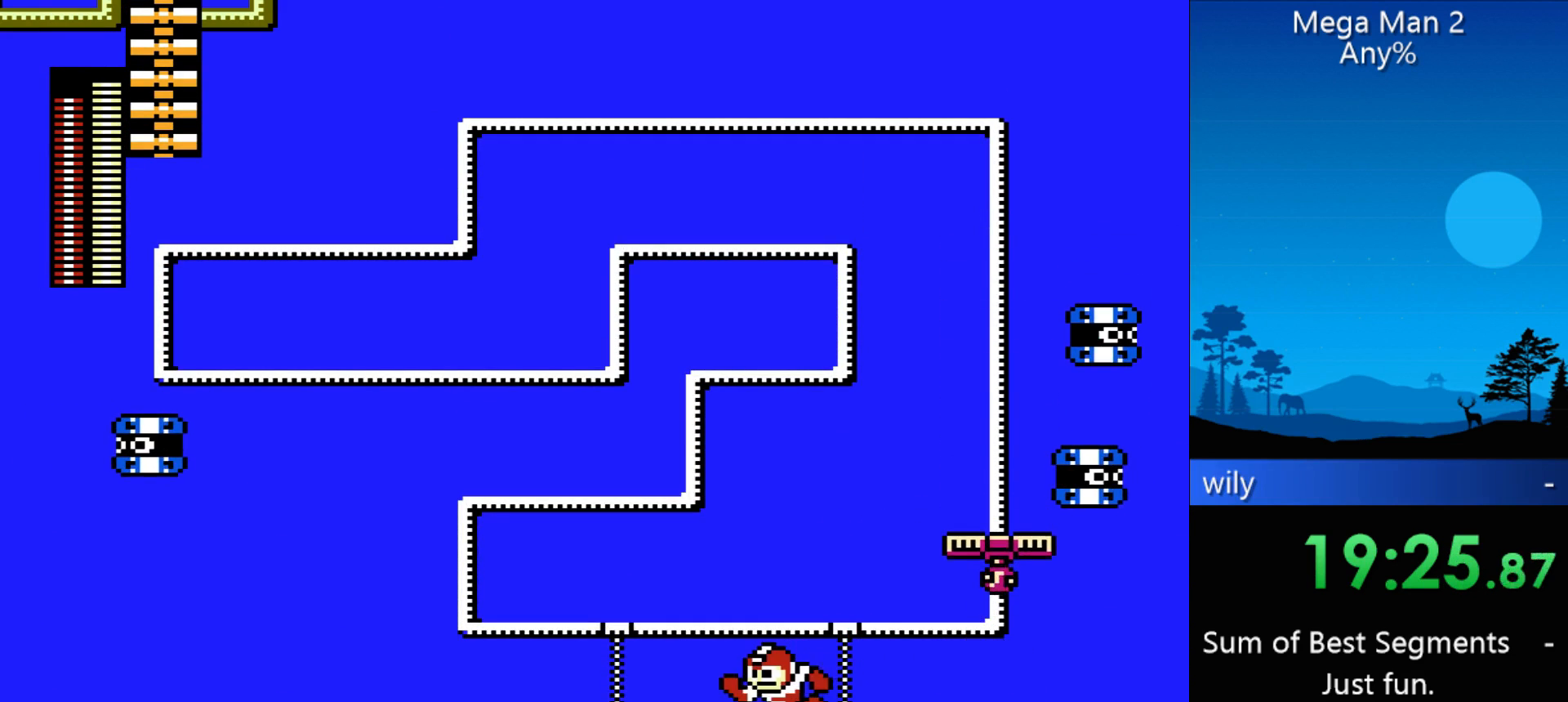
{"buttons": ["B", "DPAD_UP", "DPAD_LEFT"], "events": [[500, "B", "down"]]}
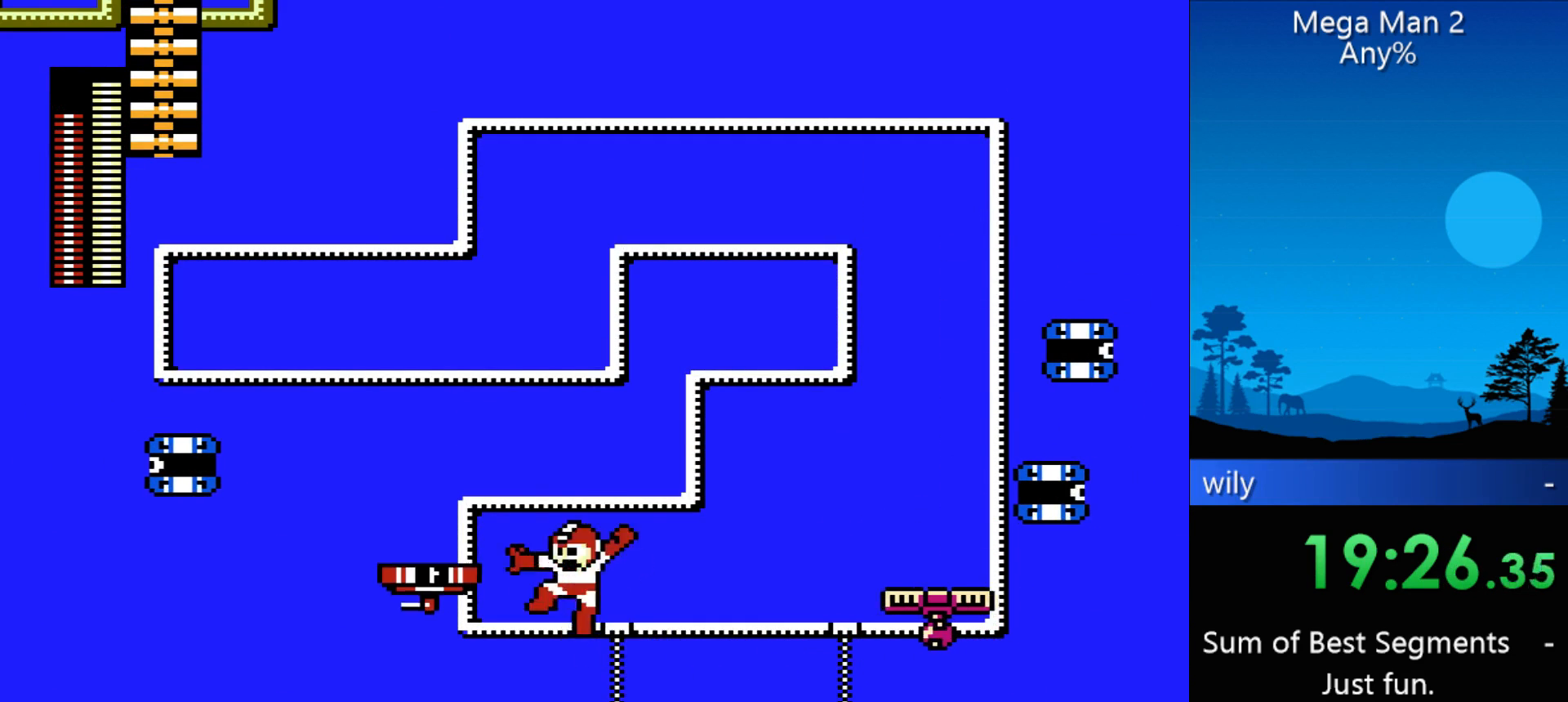
{"buttons": ["DPAD_UP", "DPAD_LEFT"], "events": [[333, "B", "up"]]}
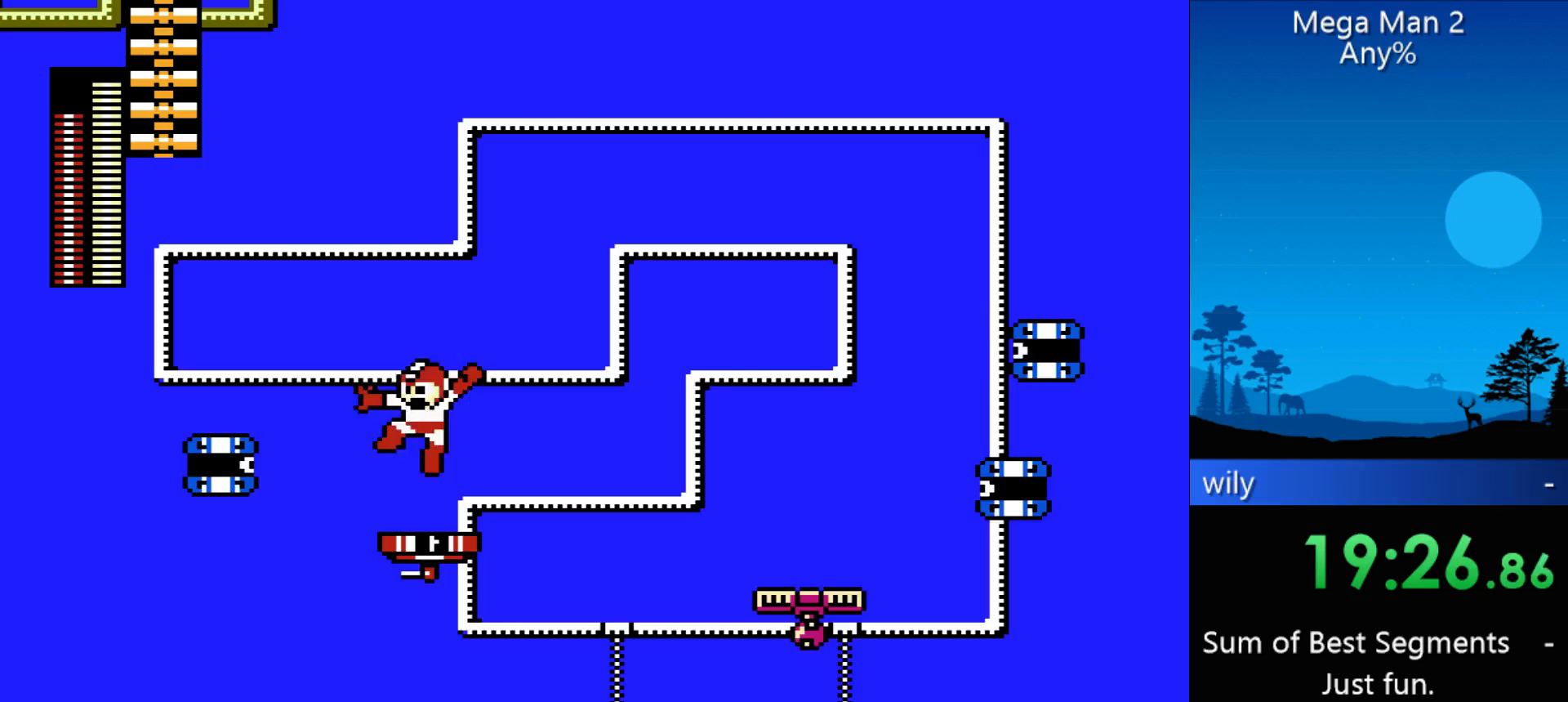
{"buttons": ["DPAD_UP", "DPAD_LEFT"], "events": [[67, "B", "down"], [400, "B", "up"]]}
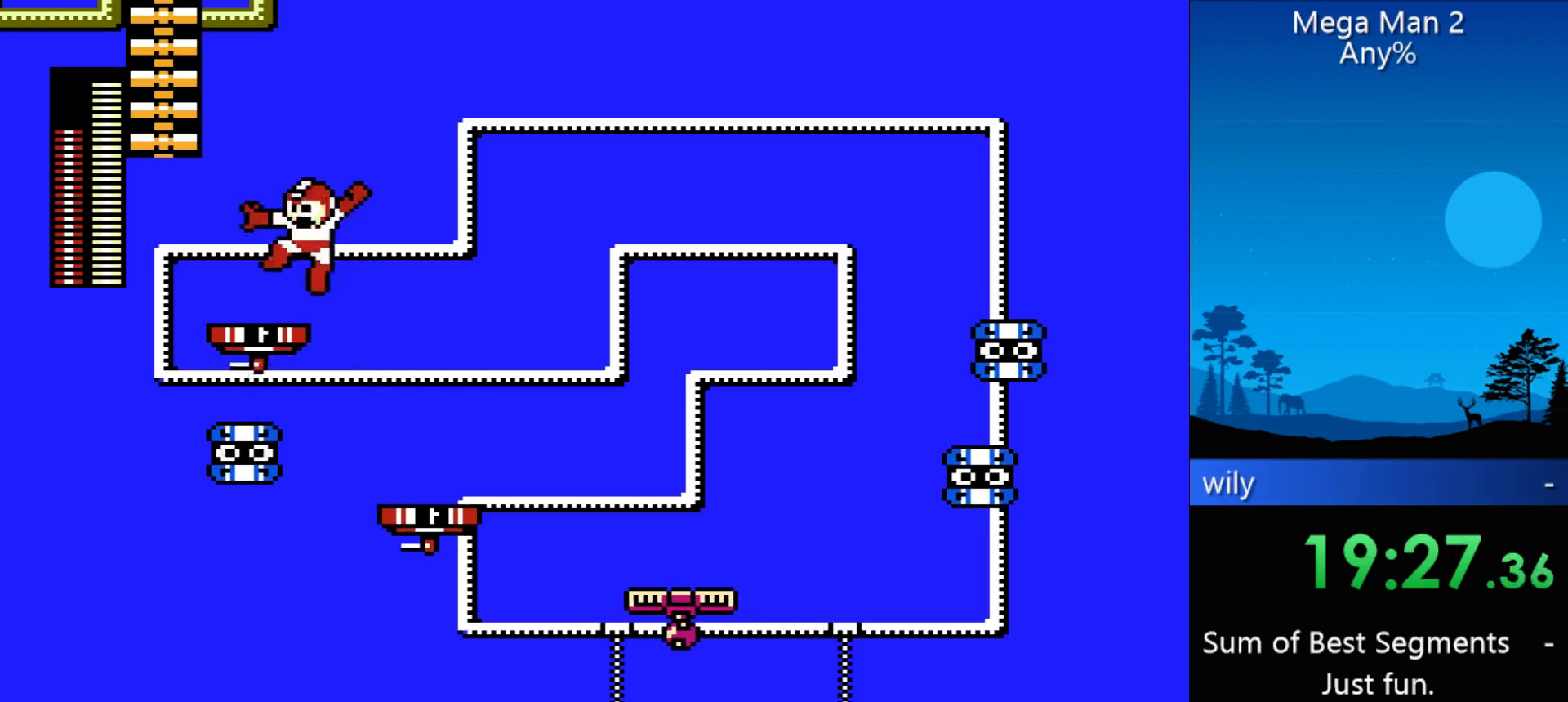
{"buttons": ["DPAD_UP", "DPAD_LEFT"], "events": []}
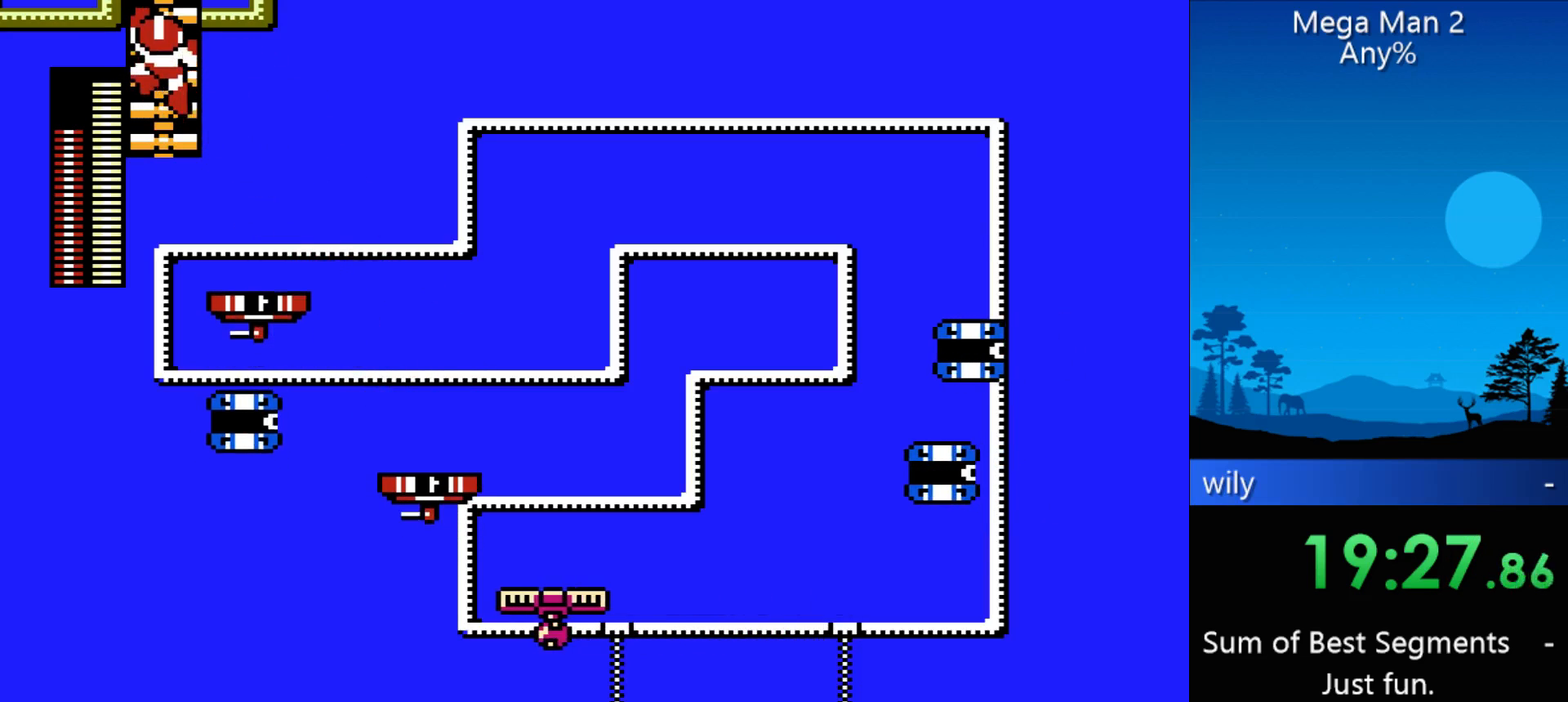
{"buttons": ["DPAD_UP"], "events": [[200, "DPAD_LEFT", "up"]]}